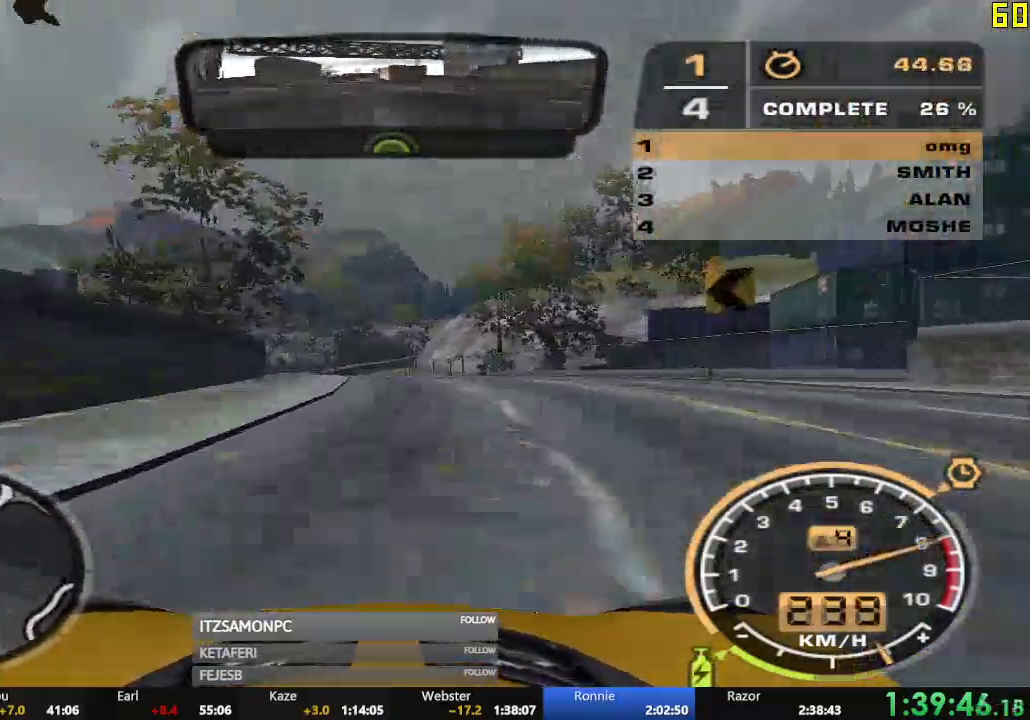
Gameplay with a controller (Xbox layout); each line is a JSON object with the inputs held at the frame after it. "events" lists button and stick changes between this image and that frame as [ms after this image, input, new state], when the widget could be followed in between. Not read: SHARE right_stick.
{"buttons": ["R2"], "left_stick": "center", "events": [[34, "left_stick", "left"], [501, "left_stick", "center"]]}
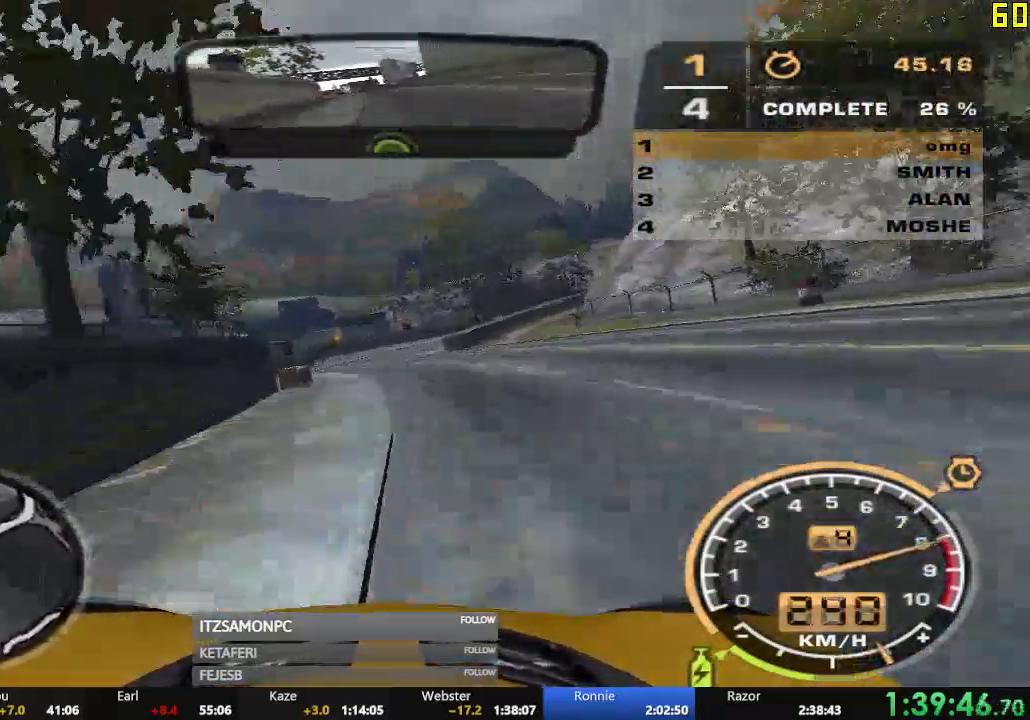
{"buttons": ["R2"], "left_stick": "right", "events": [[117, "left_stick", "right"], [233, "left_stick", "center"], [367, "left_stick", "right"]]}
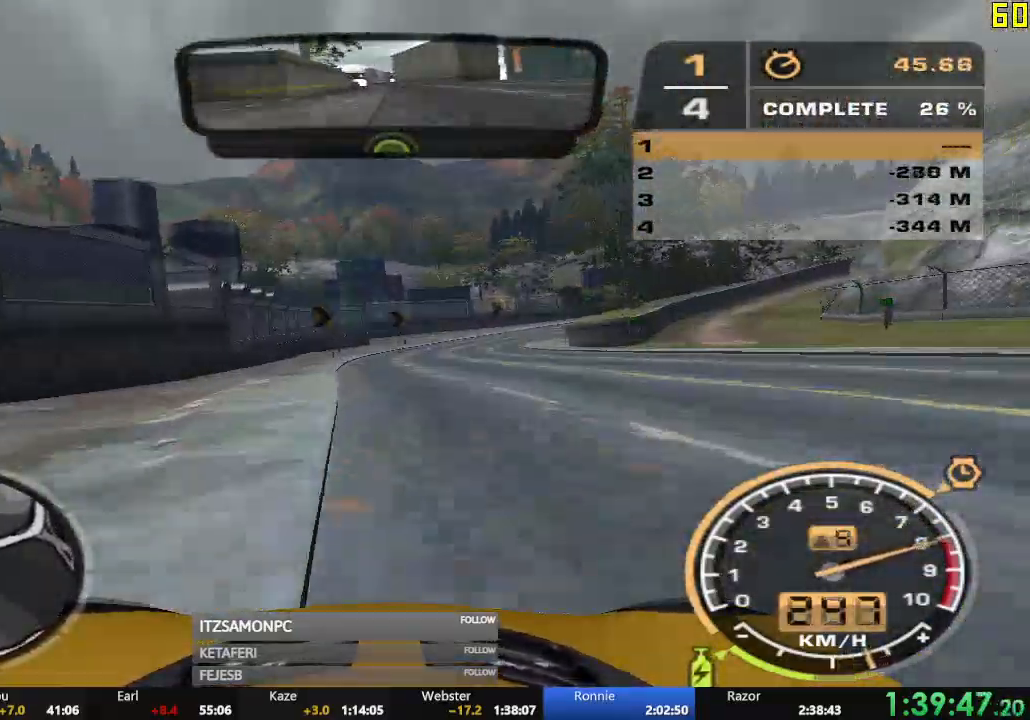
{"buttons": ["R2"], "left_stick": "right", "events": [[184, "left_stick", "center"], [351, "left_stick", "right"]]}
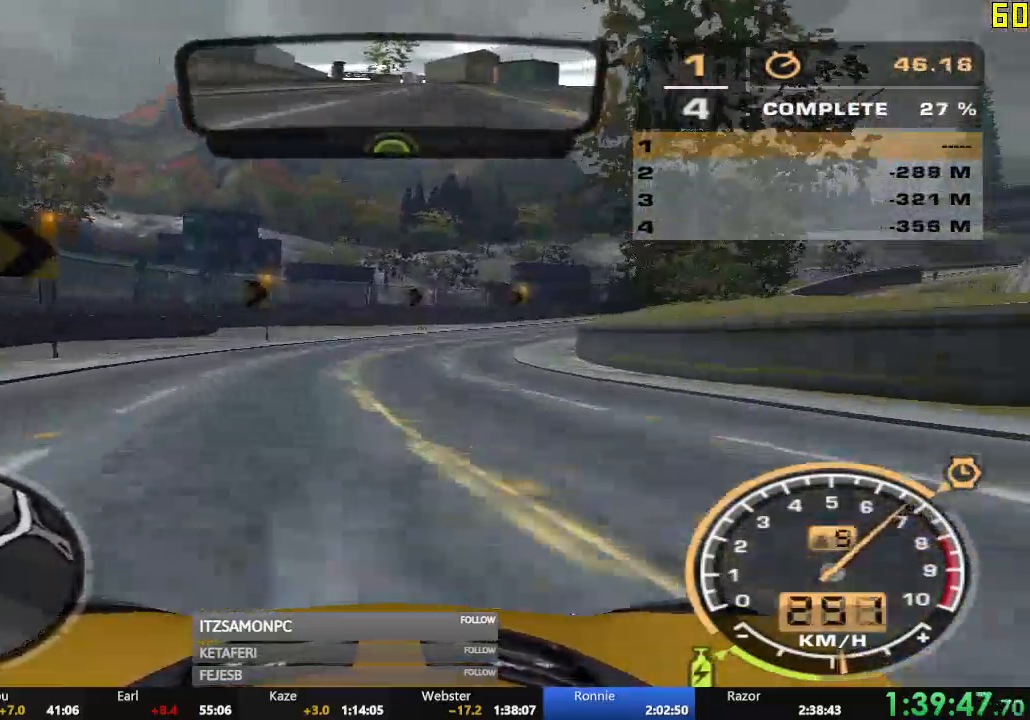
{"buttons": ["R2"], "left_stick": "right", "events": []}
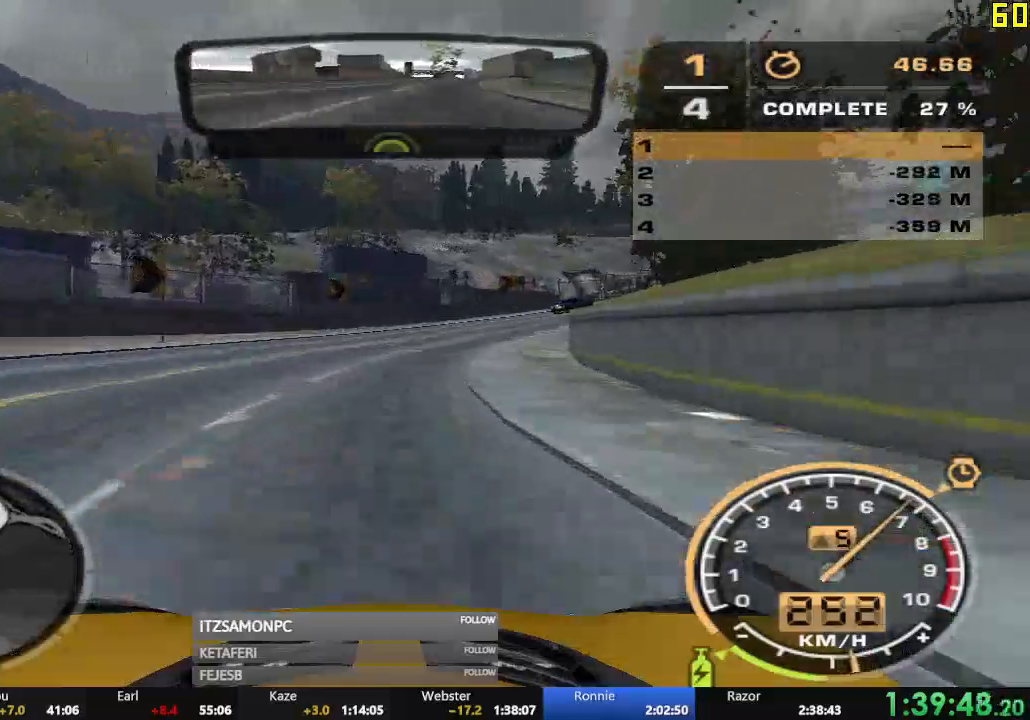
{"buttons": ["R2"], "left_stick": "right", "events": []}
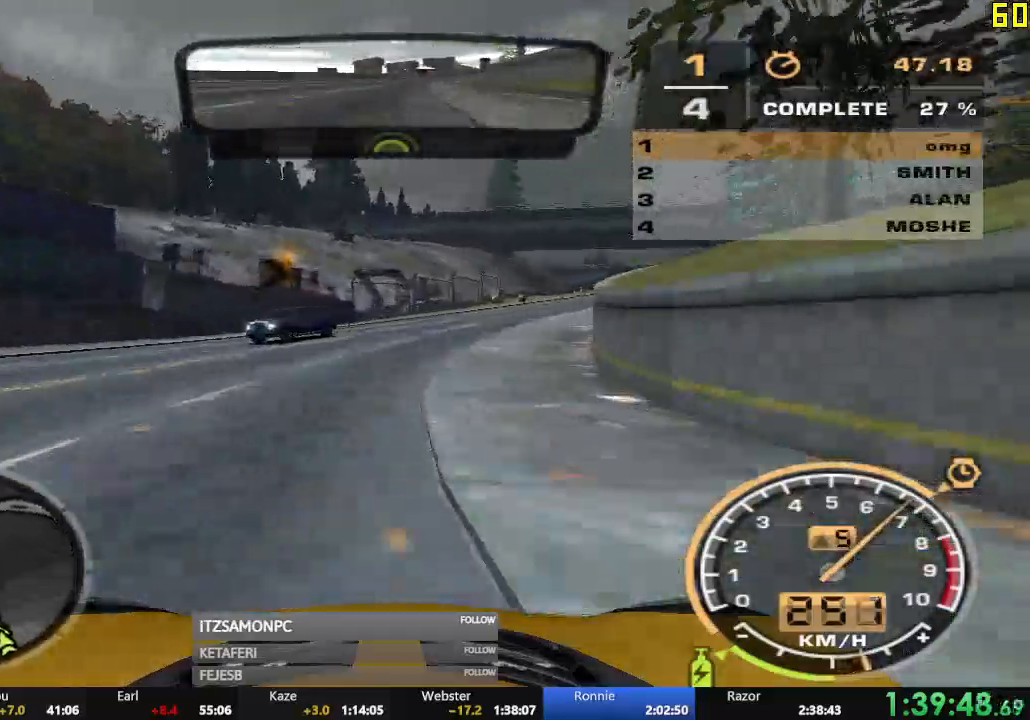
{"buttons": ["R2"], "left_stick": "left", "events": [[417, "left_stick", "center"], [500, "left_stick", "left"]]}
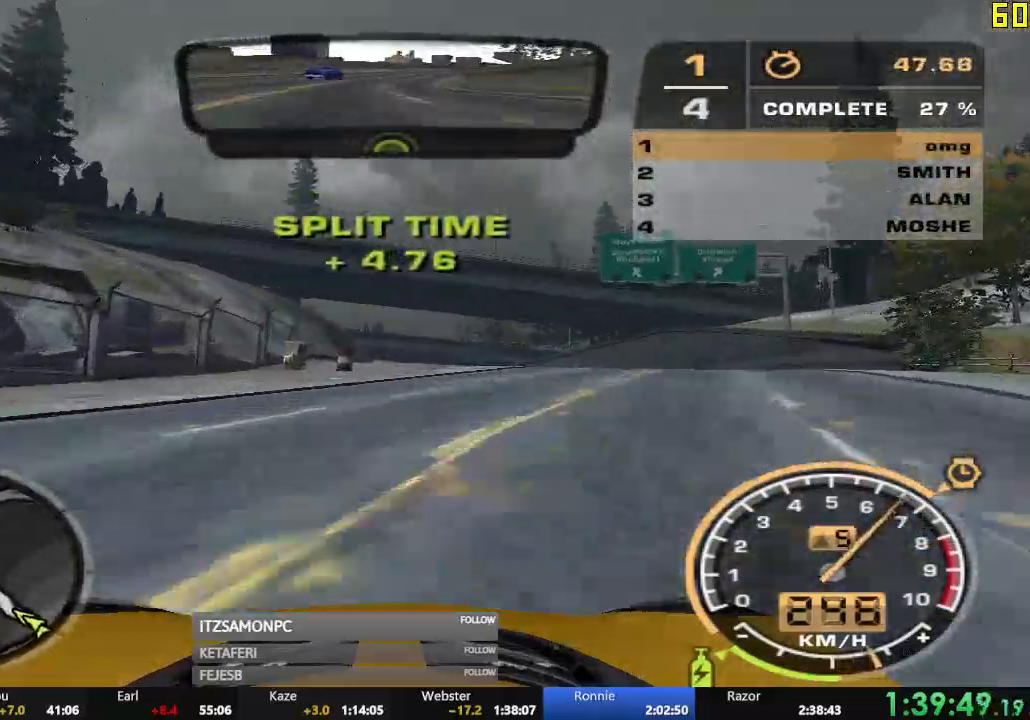
{"buttons": ["R2"], "left_stick": "center", "events": [[167, "left_stick", "center"]]}
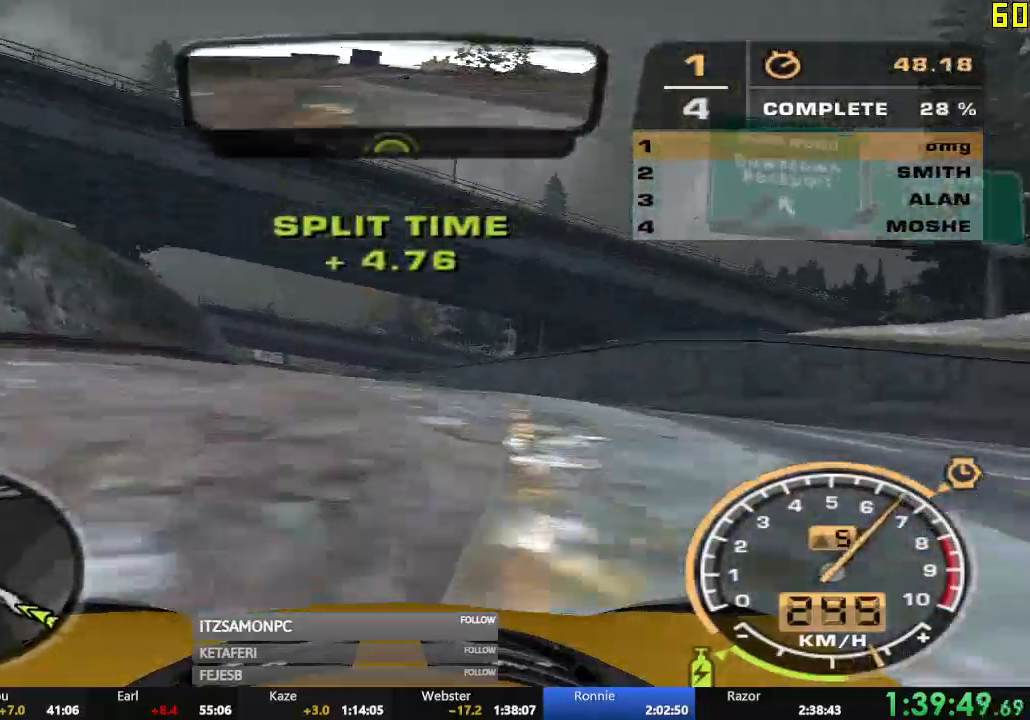
{"buttons": ["R2"], "left_stick": "left", "events": [[117, "left_stick", "left"]]}
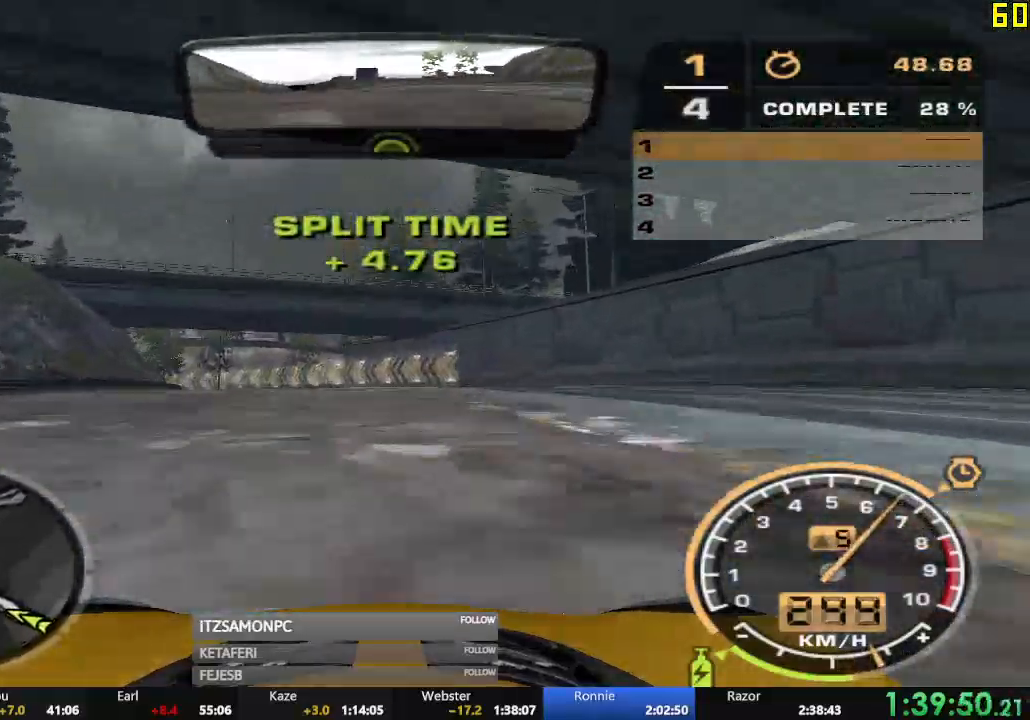
{"buttons": ["R2"], "left_stick": "left", "events": [[167, "left_stick", "center"], [401, "left_stick", "left"]]}
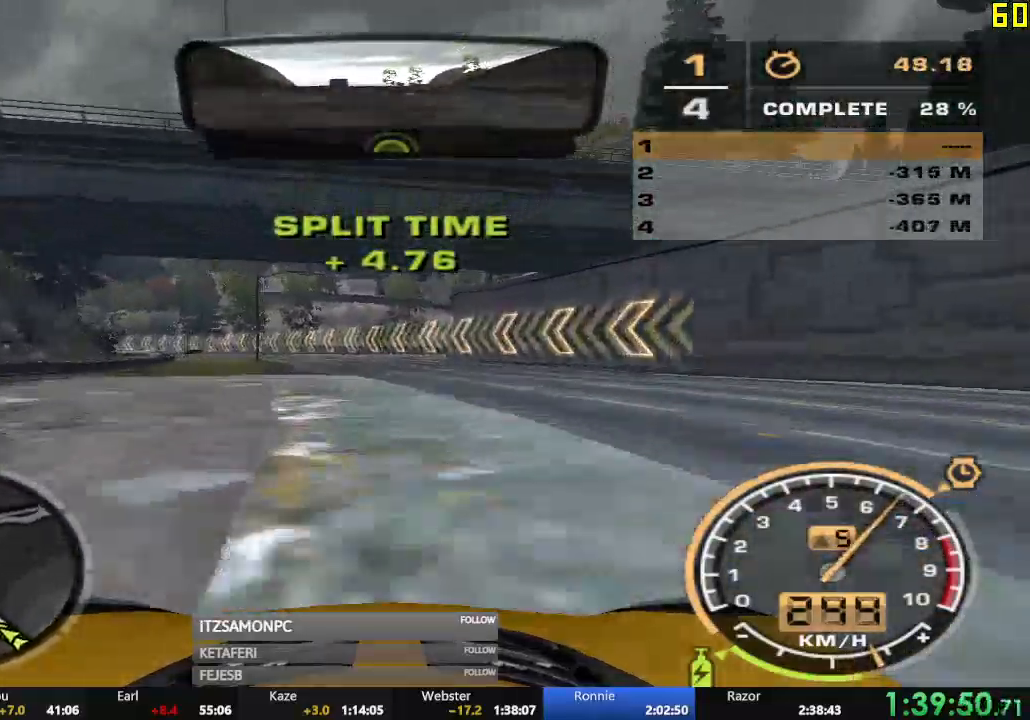
{"buttons": ["R2"], "left_stick": "center", "events": [[267, "left_stick", "center"]]}
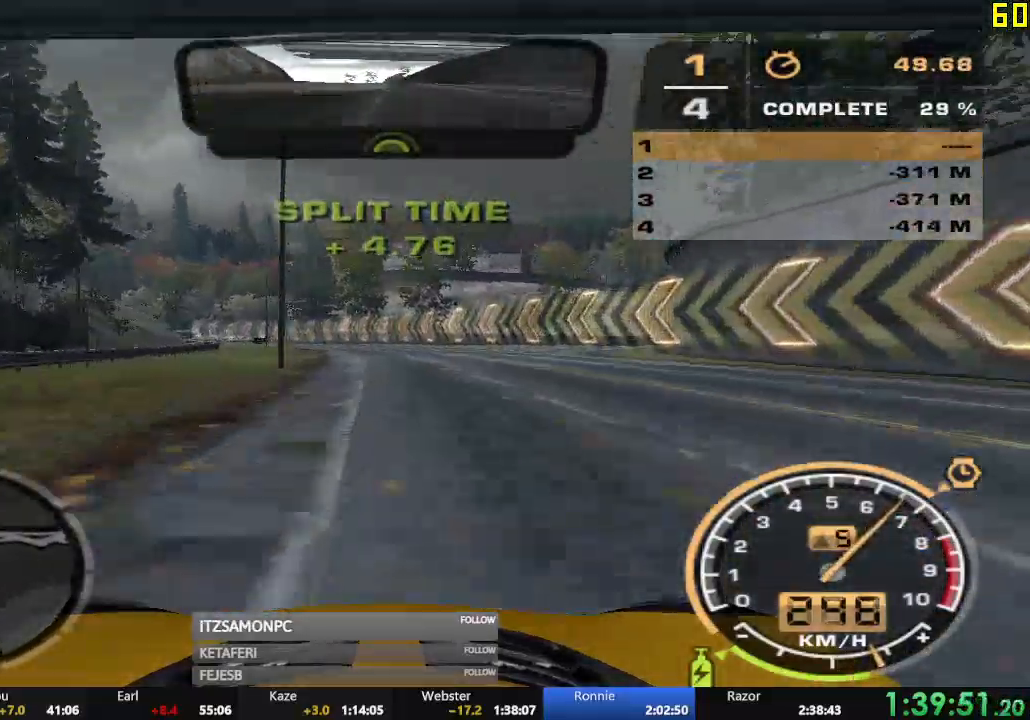
{"buttons": ["R2"], "left_stick": "center", "events": []}
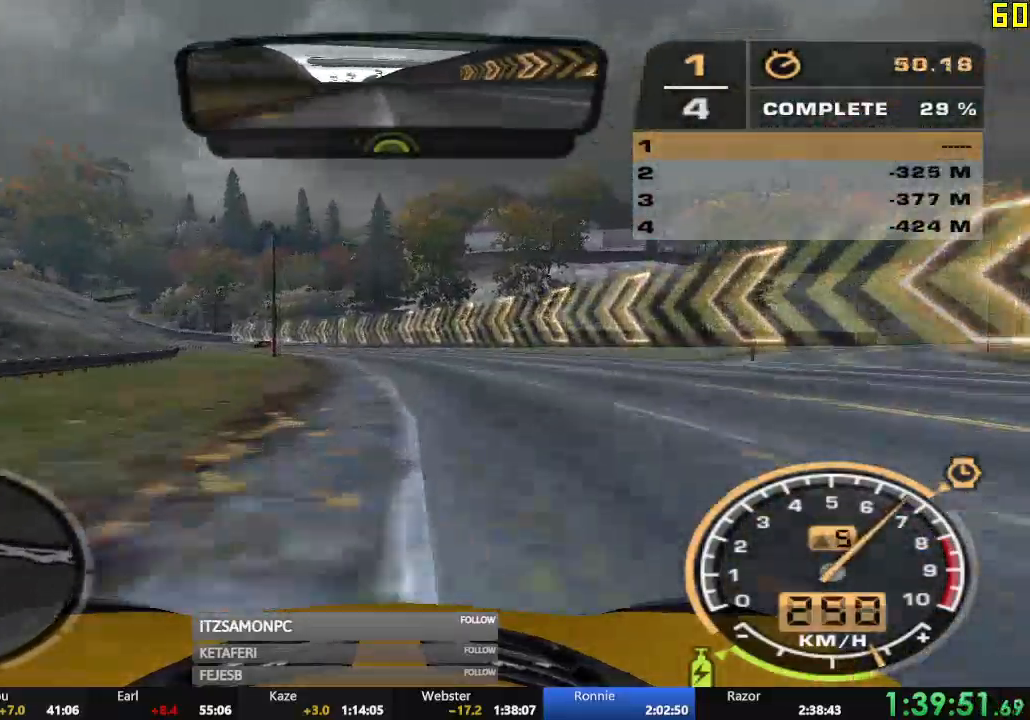
{"buttons": ["R2"], "left_stick": "left", "events": [[100, "left_stick", "left"]]}
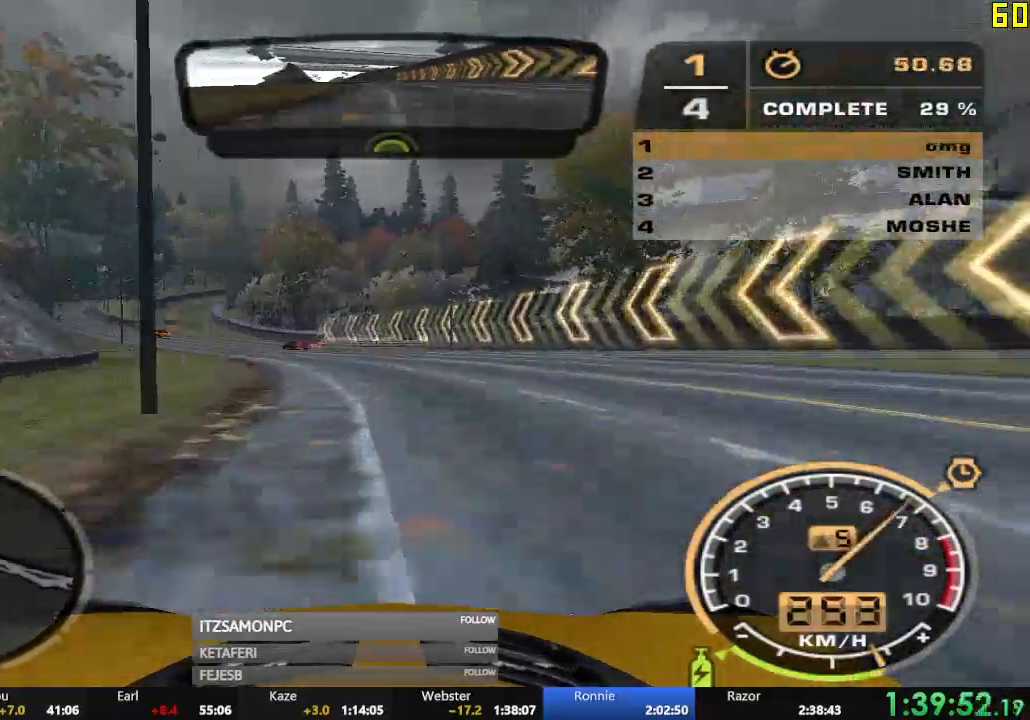
{"buttons": ["R2"], "left_stick": "center", "events": [[417, "left_stick", "center"]]}
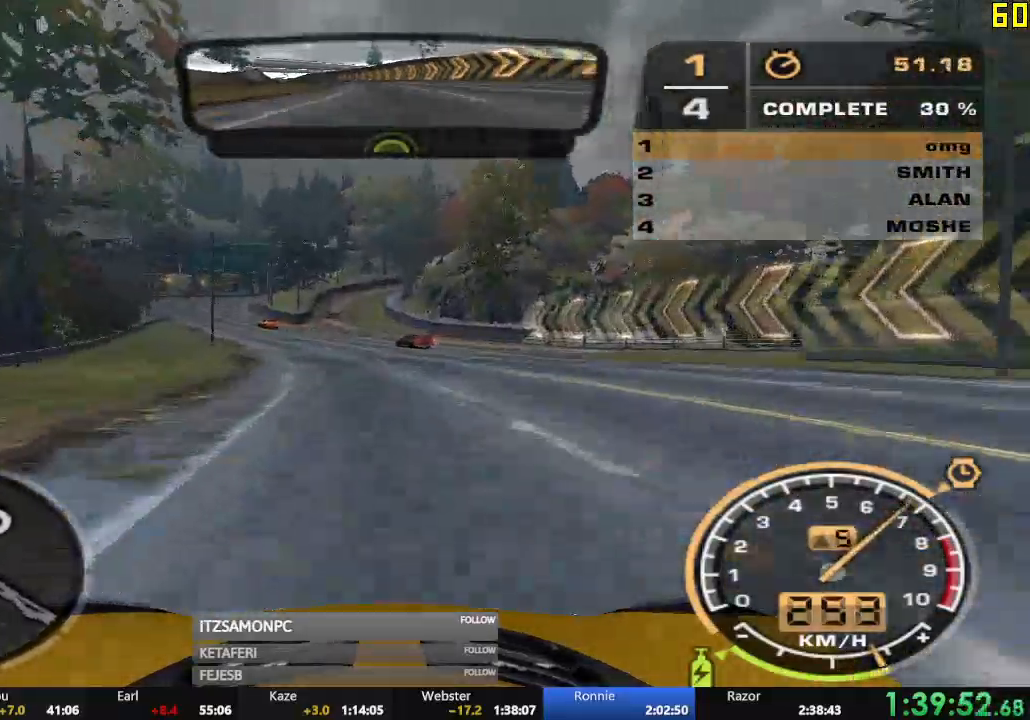
{"buttons": ["R2"], "left_stick": "left", "events": [[117, "left_stick", "left"], [233, "left_stick", "center"], [400, "left_stick", "left"]]}
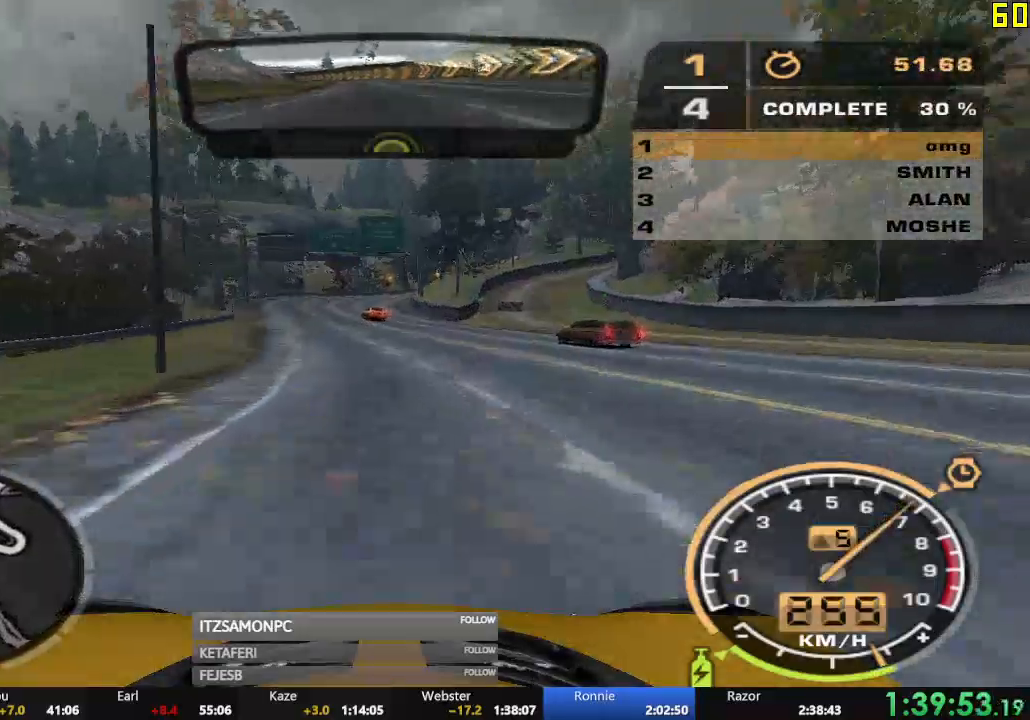
{"buttons": ["R2"], "left_stick": "right", "events": [[184, "left_stick", "center"], [484, "left_stick", "right"]]}
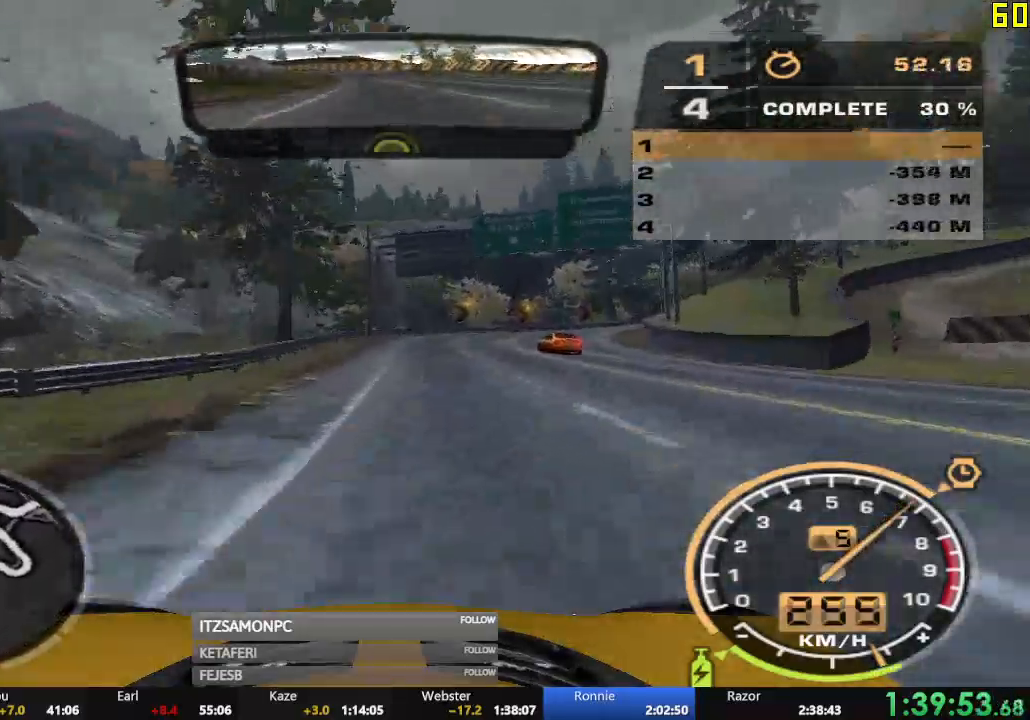
{"buttons": [], "left_stick": "right", "events": [[317, "R2", "up"], [384, "L2", "down"], [451, "L2", "up"]]}
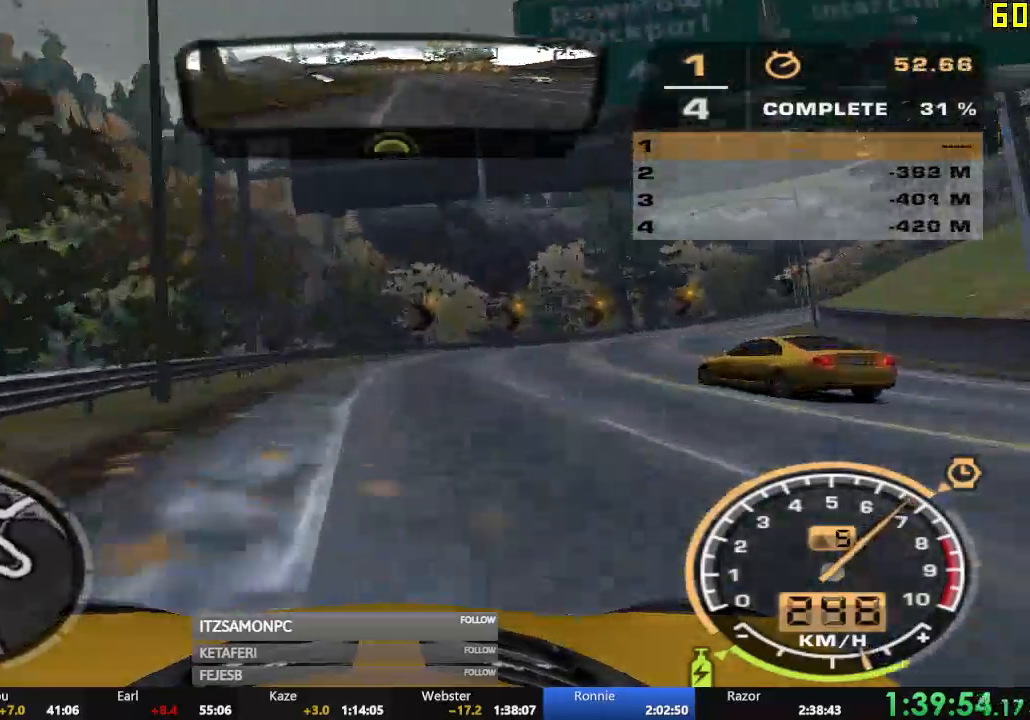
{"buttons": ["R2"], "left_stick": "right", "events": [[300, "R2", "down"]]}
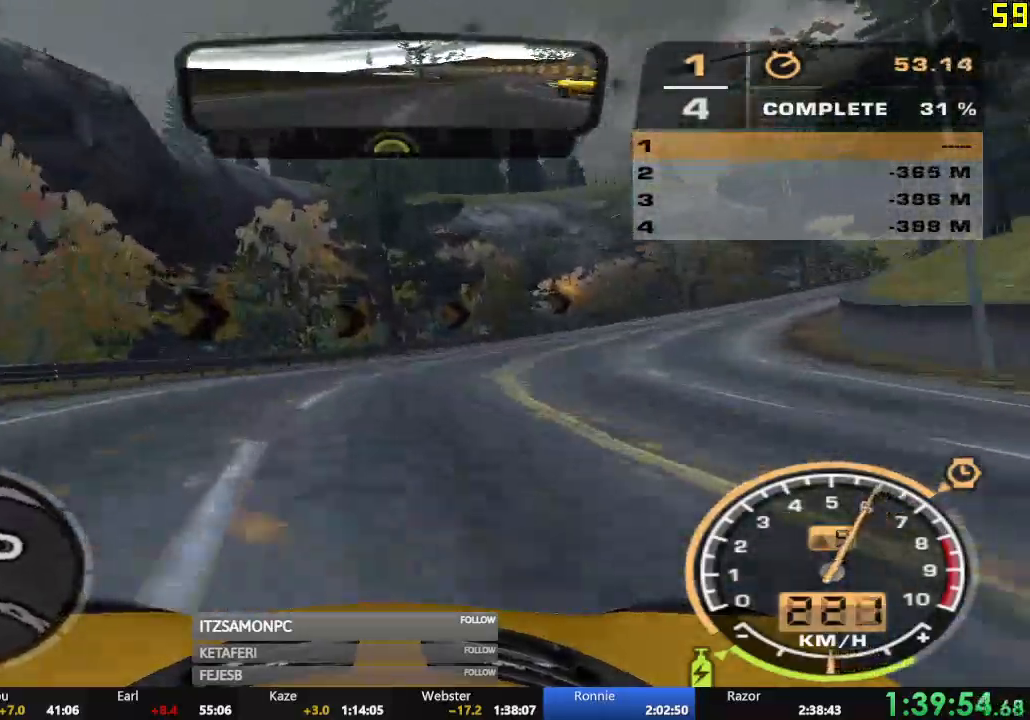
{"buttons": ["R2"], "left_stick": "right", "events": []}
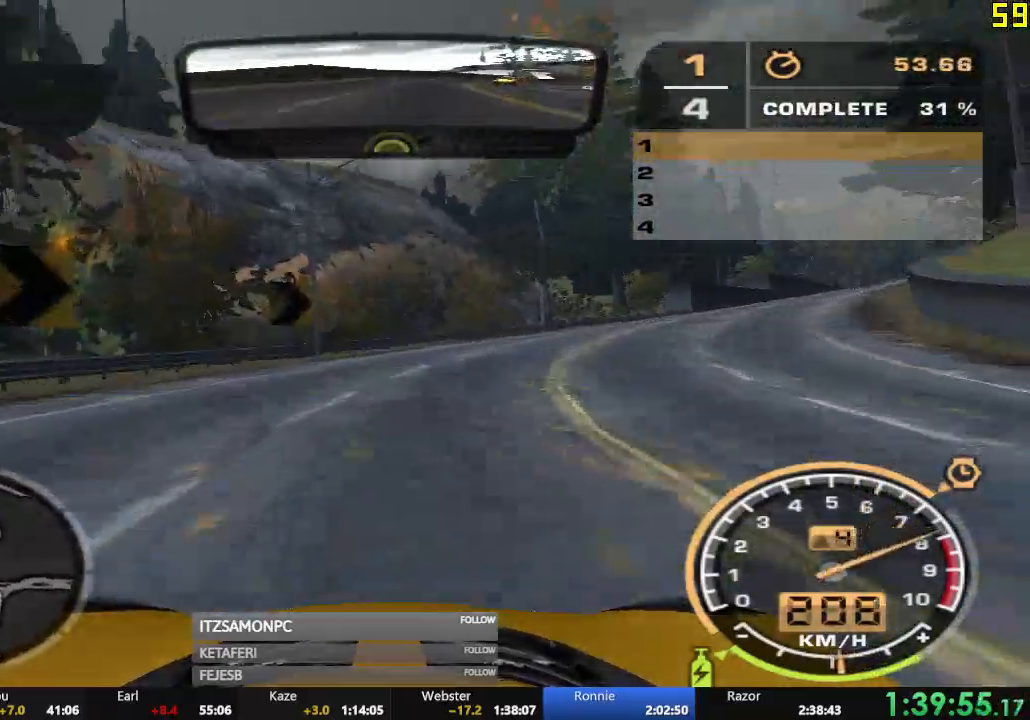
{"buttons": ["R2"], "left_stick": "center", "events": [[33, "left_stick", "center"], [183, "left_stick", "right"], [467, "left_stick", "center"]]}
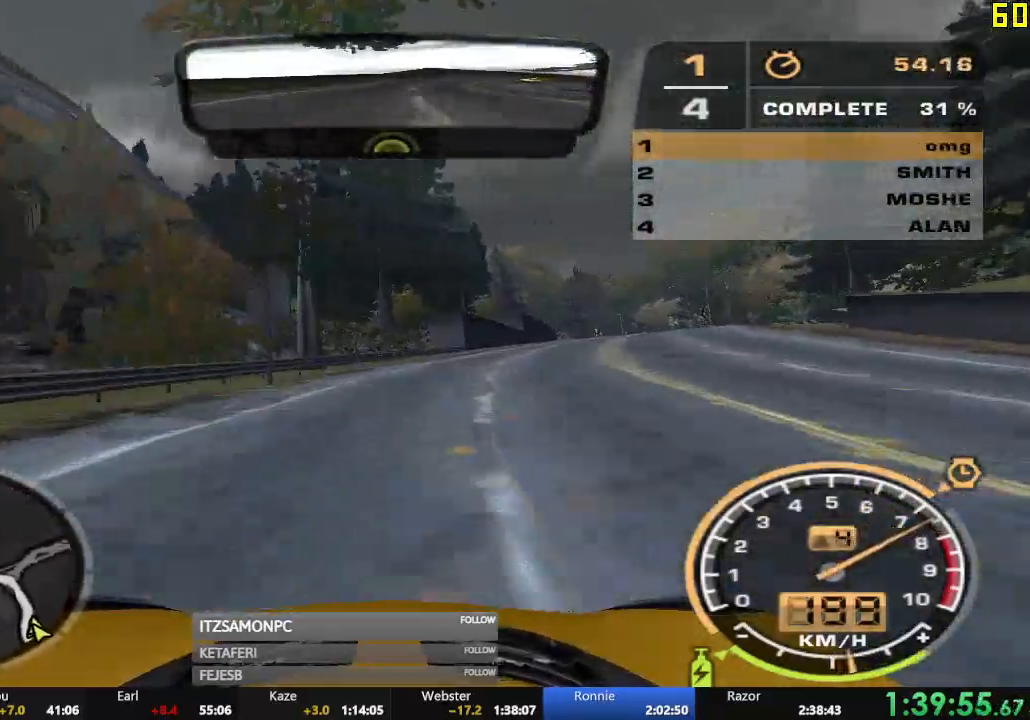
{"buttons": ["R2"], "left_stick": "center", "events": [[351, "left_stick", "right"], [484, "left_stick", "center"]]}
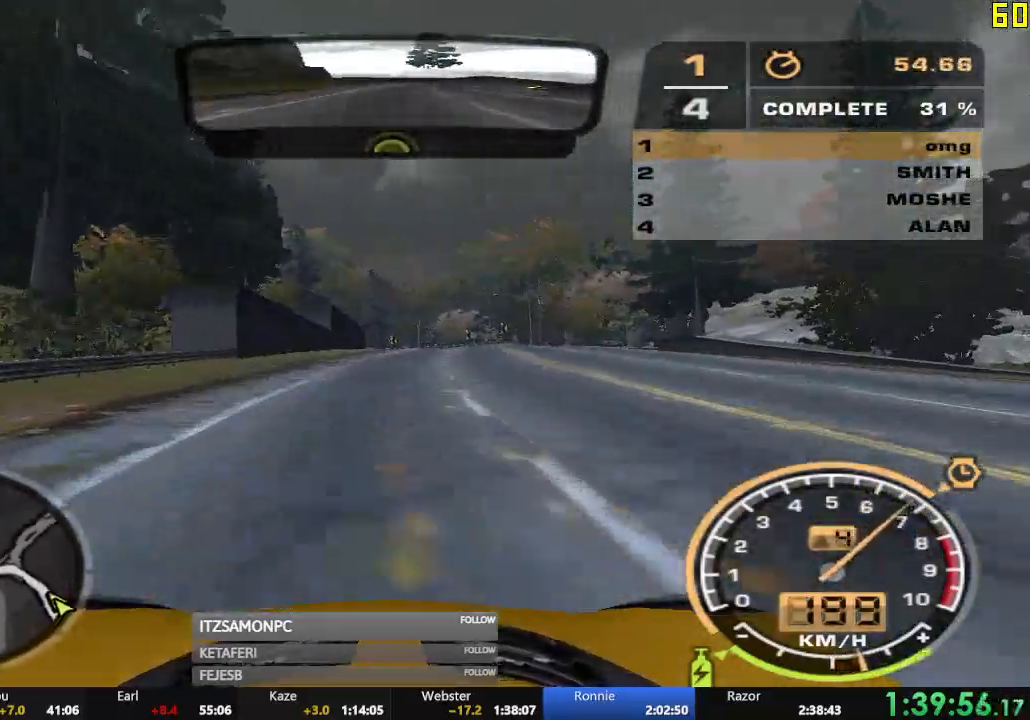
{"buttons": ["R2"], "left_stick": "left", "events": [[483, "left_stick", "left"]]}
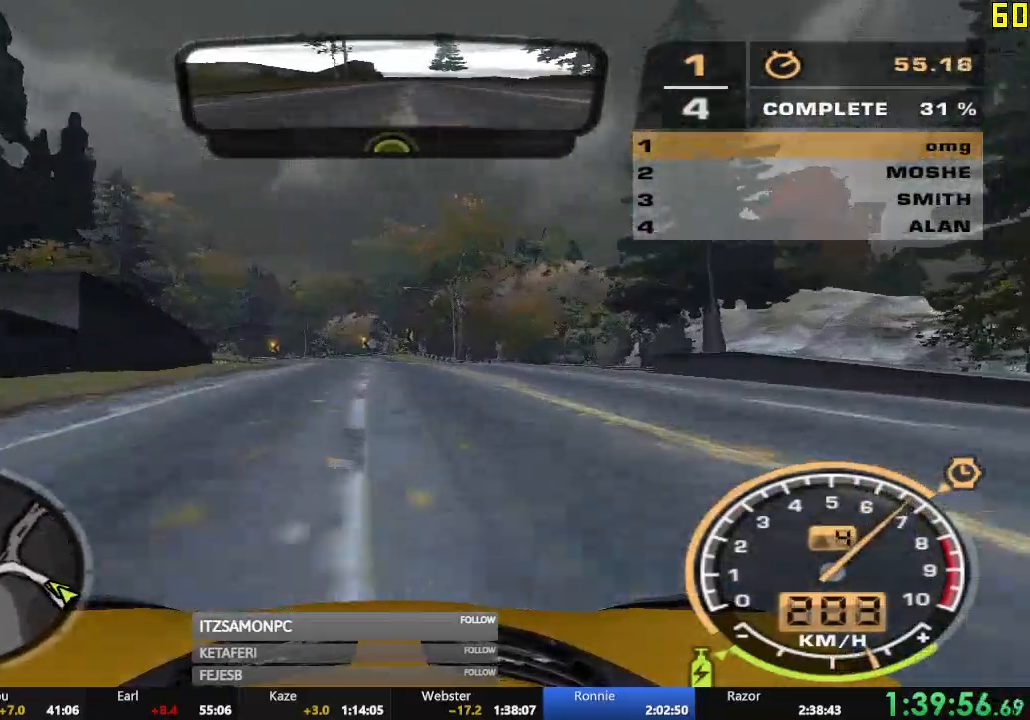
{"buttons": ["R2"], "left_stick": "right", "events": [[100, "left_stick", "center"], [317, "left_stick", "right"]]}
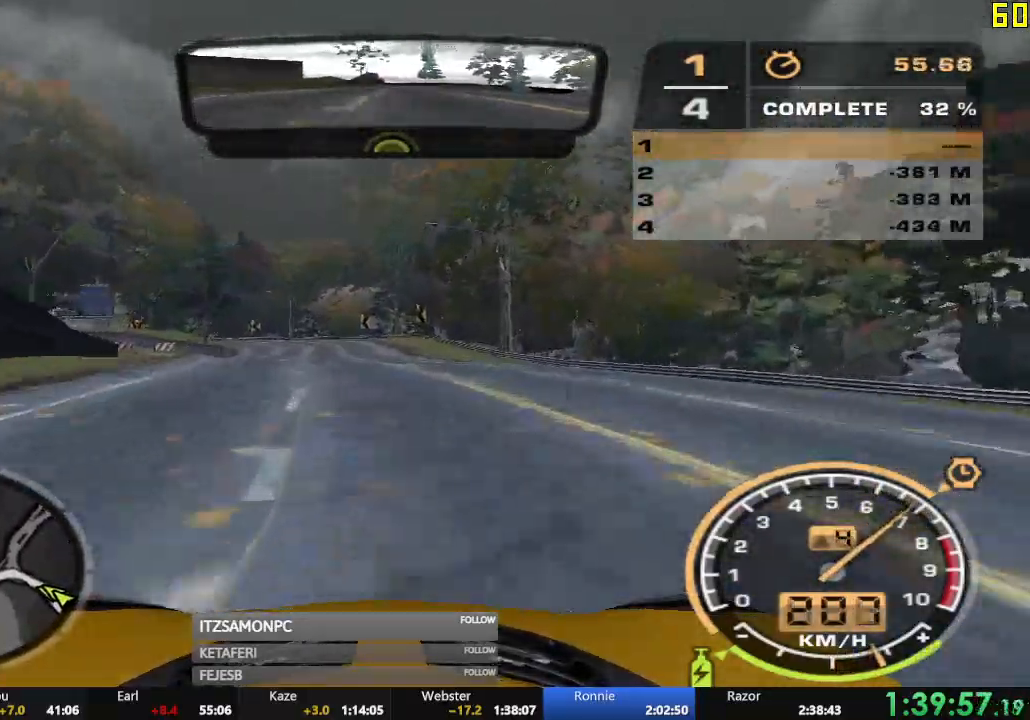
{"buttons": ["R2"], "left_stick": "center", "events": [[33, "left_stick", "center"], [100, "left_stick", "left"], [350, "left_stick", "center"]]}
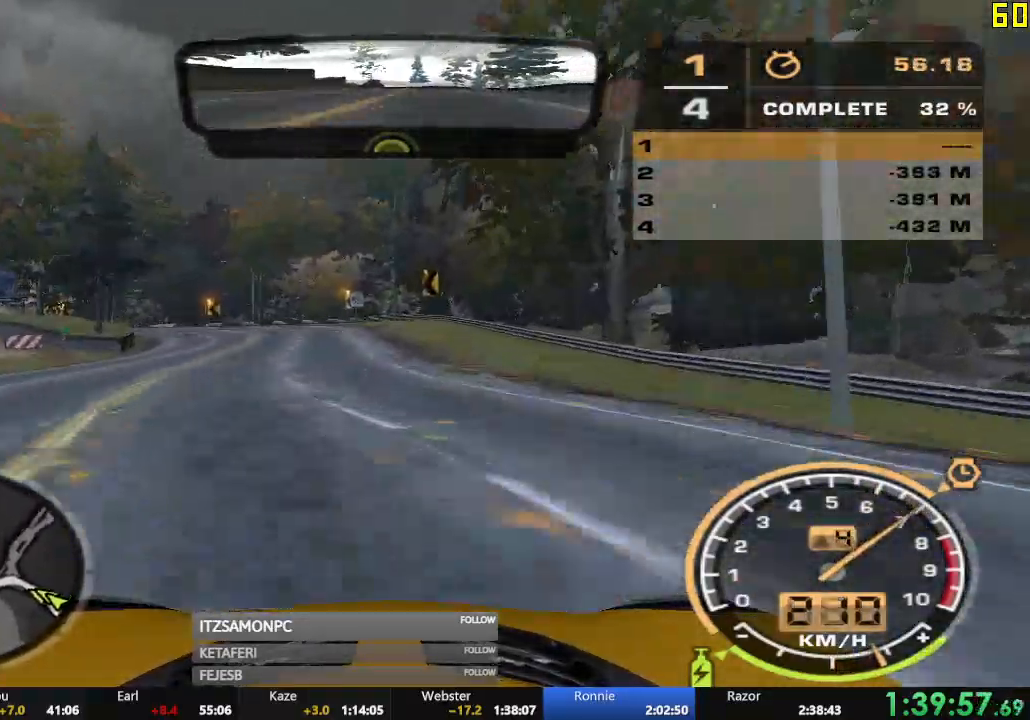
{"buttons": ["R2"], "left_stick": "left", "events": [[401, "left_stick", "left"]]}
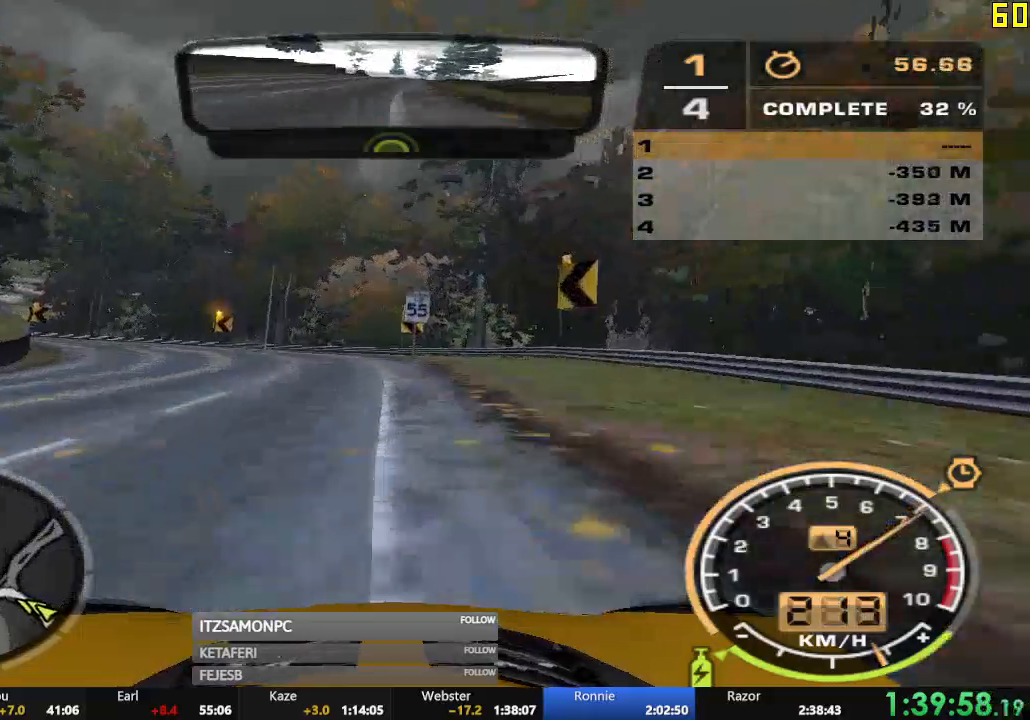
{"buttons": ["R2"], "left_stick": "left", "events": [[50, "R2", "up"], [500, "R2", "down"]]}
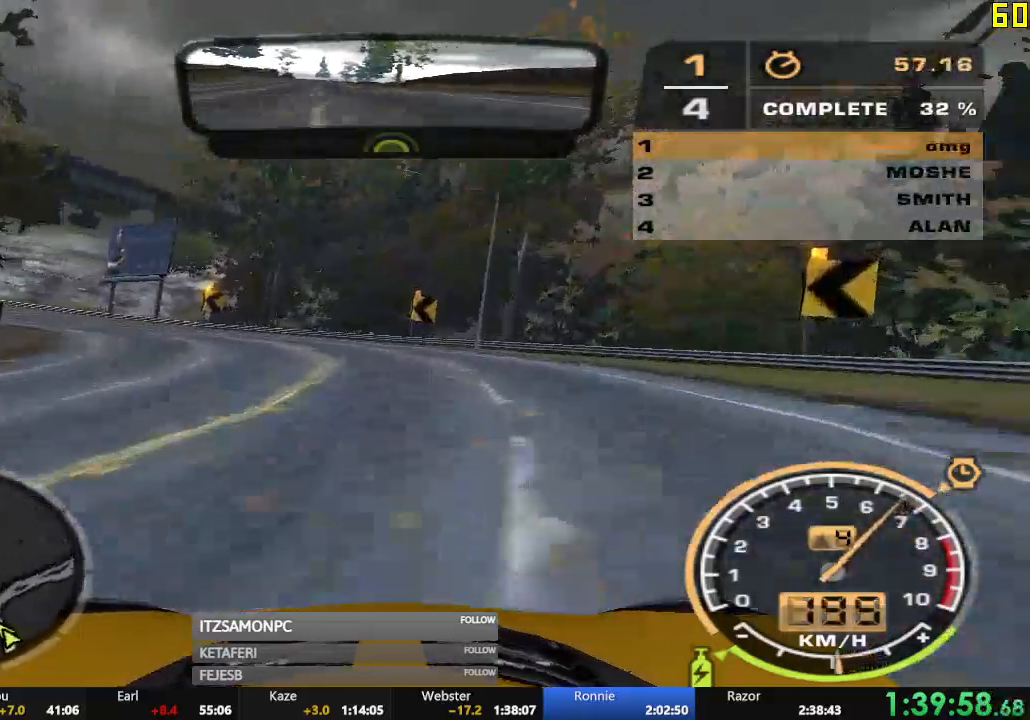
{"buttons": ["R2"], "left_stick": "left", "events": []}
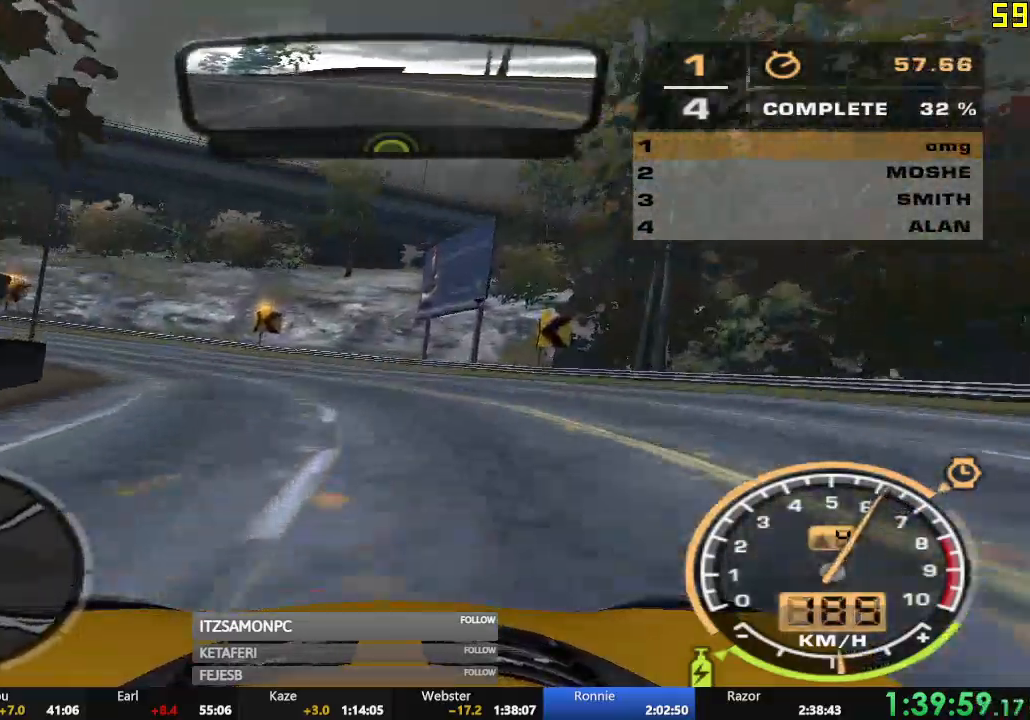
{"buttons": ["R2"], "left_stick": "left", "events": []}
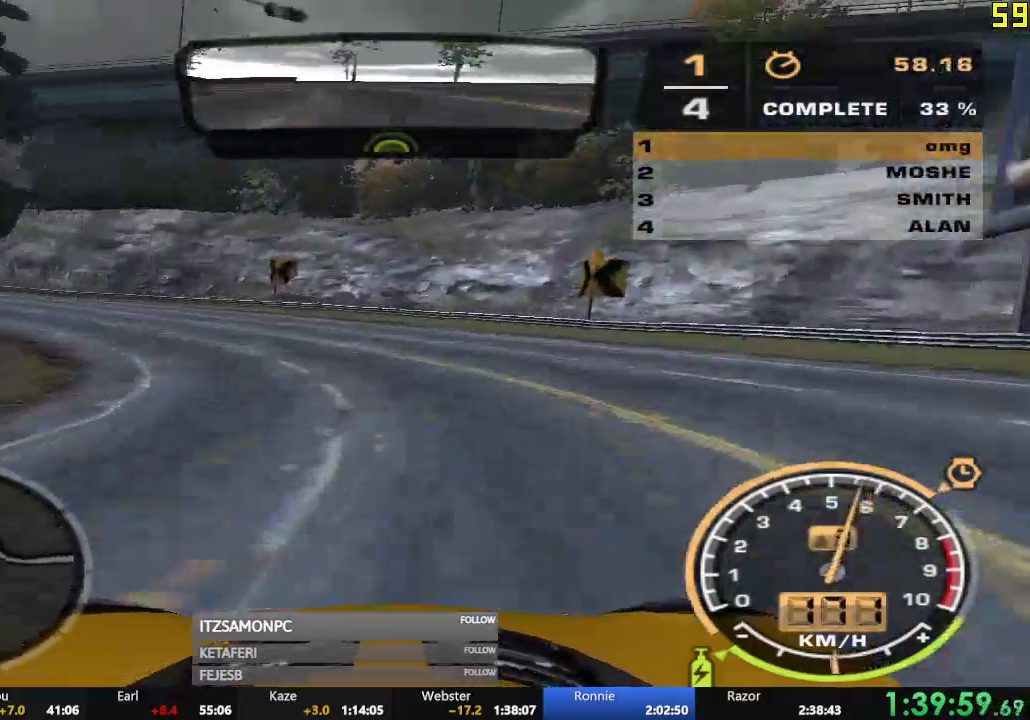
{"buttons": ["R2"], "left_stick": "left", "events": []}
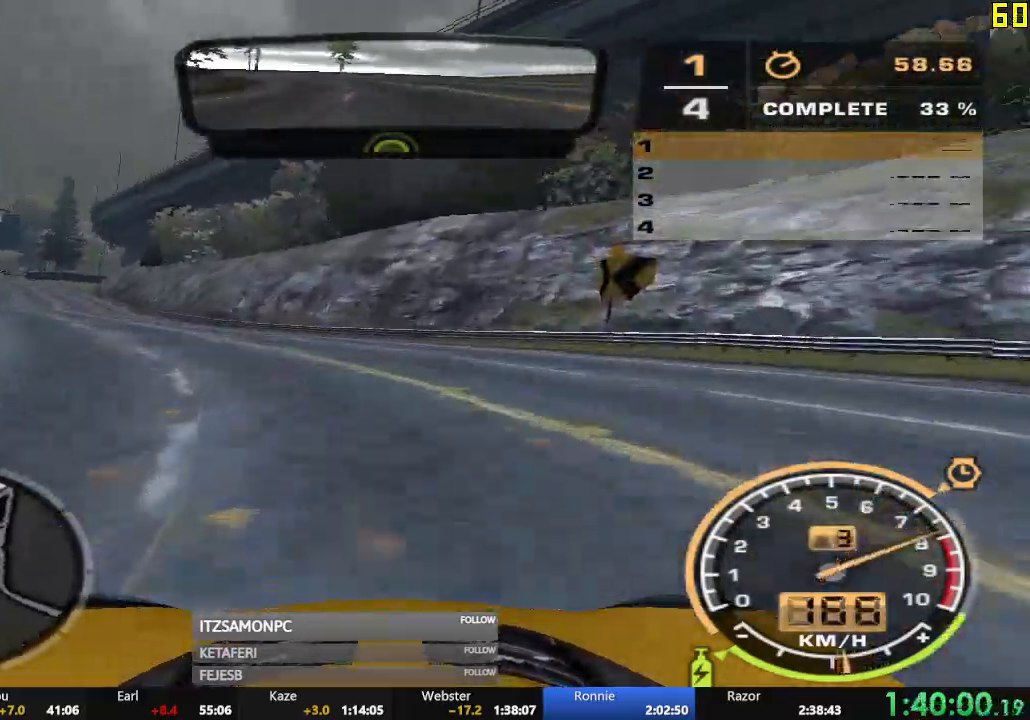
{"buttons": ["R2"], "left_stick": "center", "events": [[167, "left_stick", "center"]]}
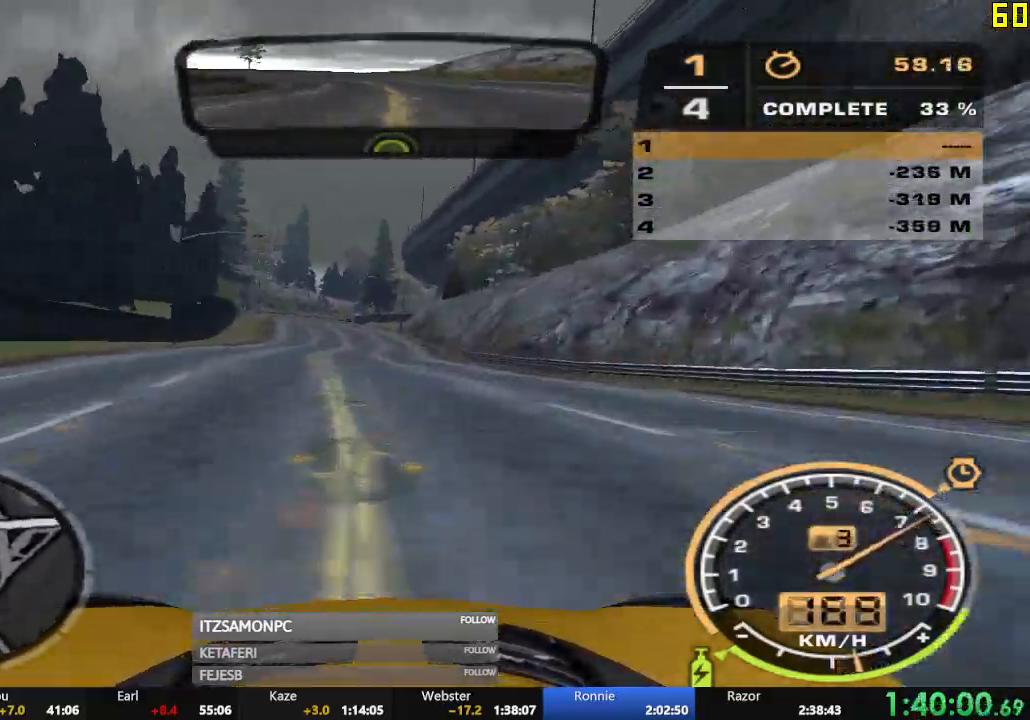
{"buttons": ["R2"], "left_stick": "center", "events": []}